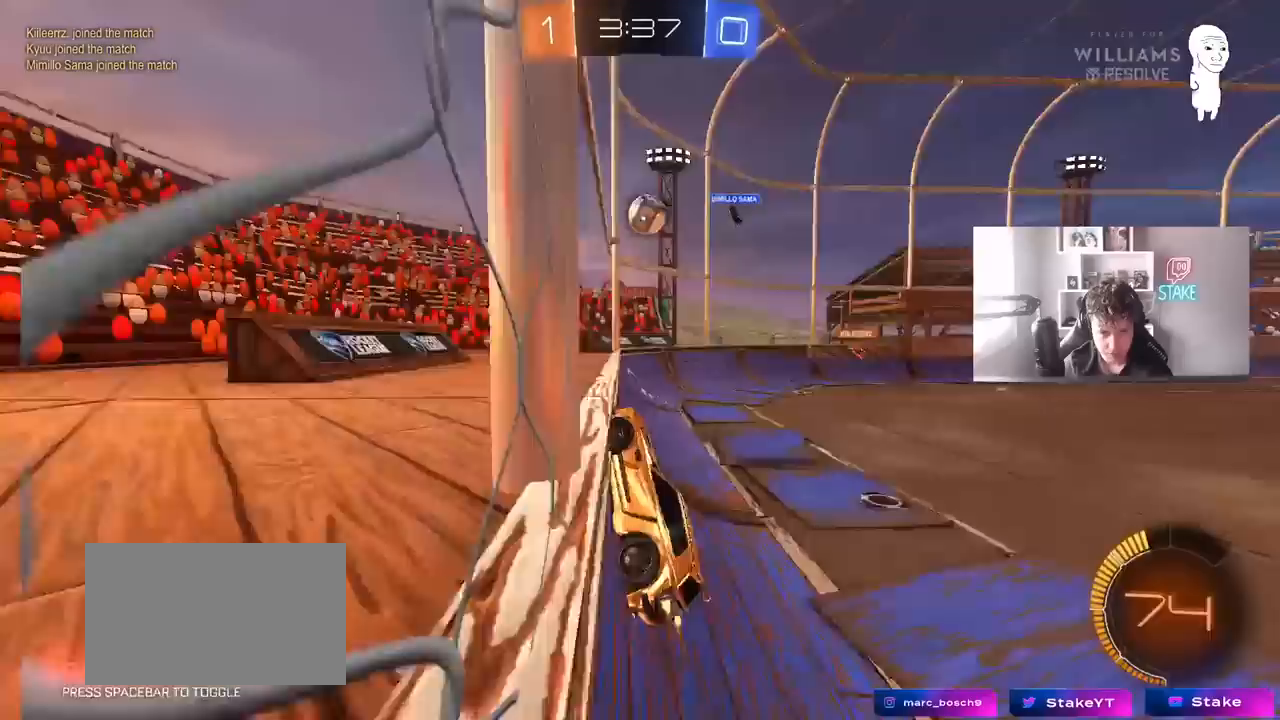
Gameplay with keyboard and mouse; each line is a JSON object with the keys and mouse buttons held at the frame after it. "events" lists presses ("down") and releases ("up") of "1", "2", "3", "4", "5", "a", "alt", "c", "caps_lock", "ctrl", "d", "e", "f", "g", "q", "r", "s", "shift", "space", "t", "tab", "v", "w", "x", "z", "mouse_left", "mouse_wheel" and "mouse_right" between this image and that frame as [ms after this image, input, new state], when the widget could be followed in between. "mouse_left", "mouse_wheel", "mouse_right" = the "left", "wheel", "right" buttons of the "mouse" list. No other keys are recorded. "wheel" means that the mouse wheel is clicked or scrolled. "mouse_move" is the direction in which the mouse moves at that frame (one of eight, or "still"), when it could be read.
{"keys": ["d"], "mouse": ["left"], "mouse_move": "still", "events": [[33, "d", "down"], [167, "d", "up"], [500, "d", "down"], [500, "w", "up"]]}
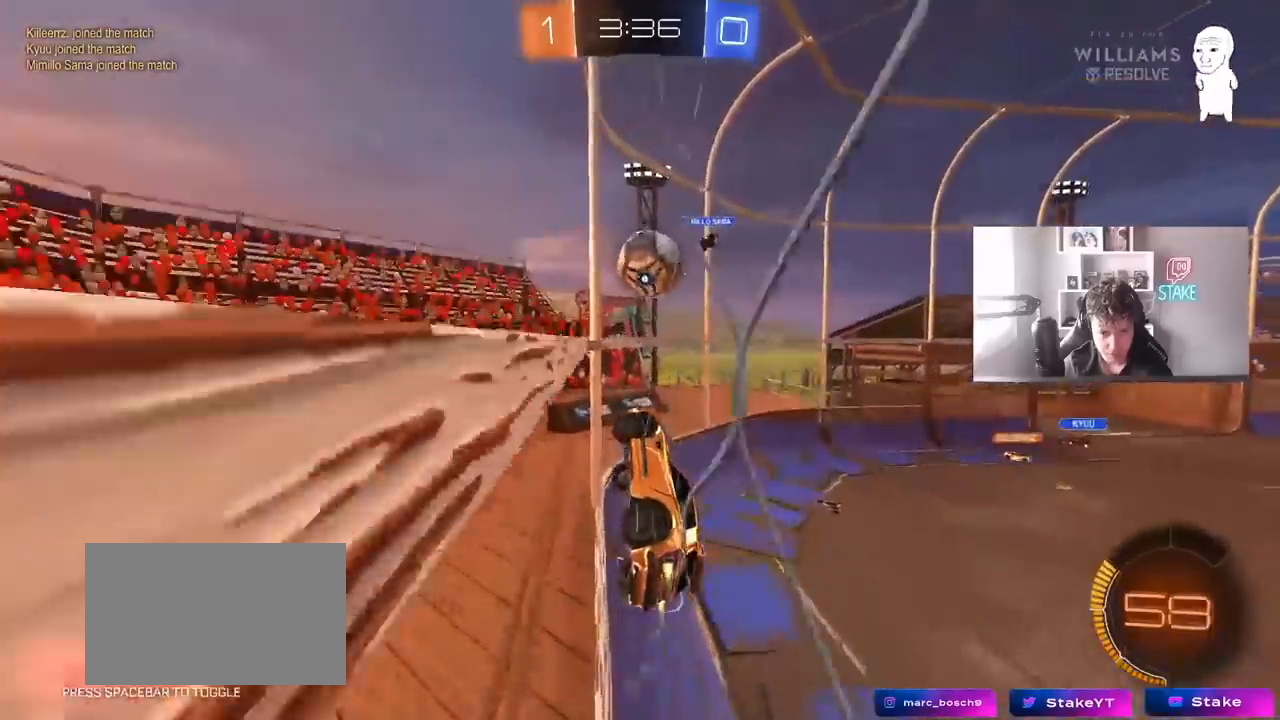
{"keys": ["shift", "w"], "mouse": ["right"], "mouse_move": "down-left", "events": [[50, "mouse_right", "down"], [100, "mouse_left", "up"], [183, "mouse_right", "up"], [233, "d", "up"], [283, "w", "down"], [333, "shift", "down"], [383, "mouse_right", "down"]]}
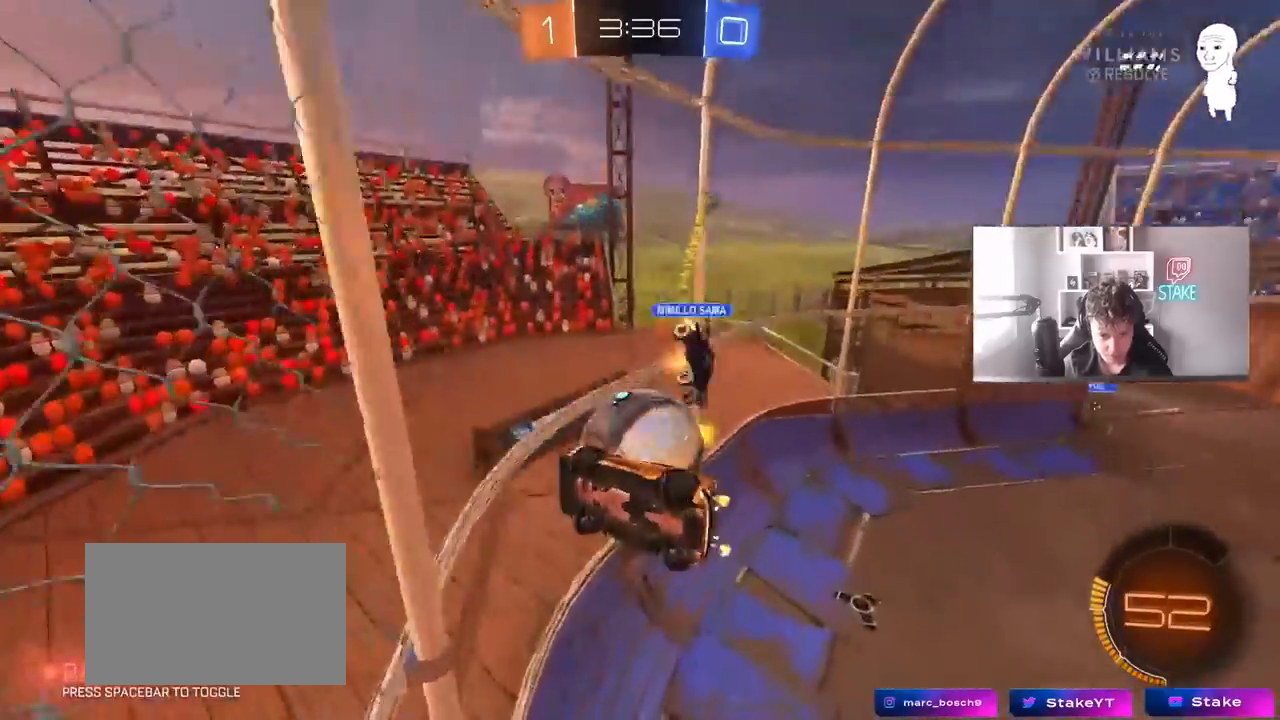
{"keys": ["w"], "mouse": [], "mouse_move": "still", "events": [[67, "mouse_right", "up"], [67, "w", "up"], [200, "shift", "up"], [300, "w", "down"]]}
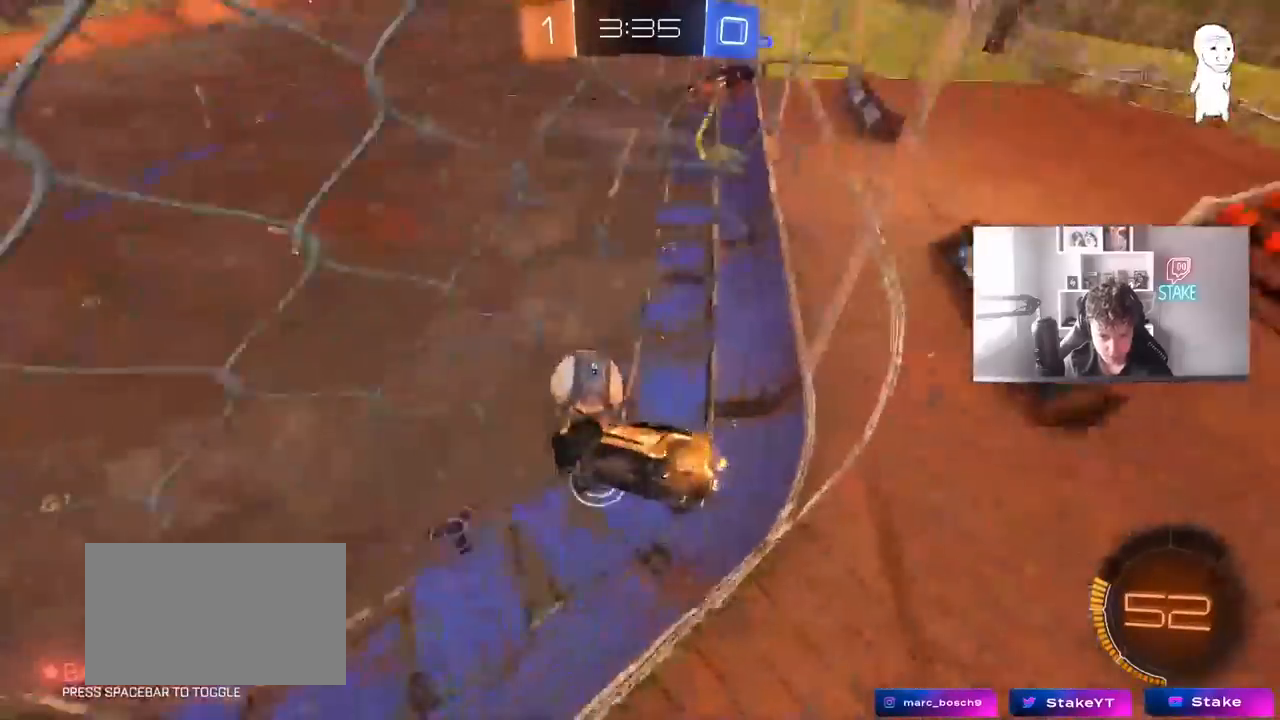
{"keys": ["a", "d", "s"], "mouse": ["right"], "mouse_move": "down-left", "events": [[33, "d", "down"], [133, "s", "down"], [133, "w", "up"], [400, "mouse_right", "down"], [500, "a", "down"]]}
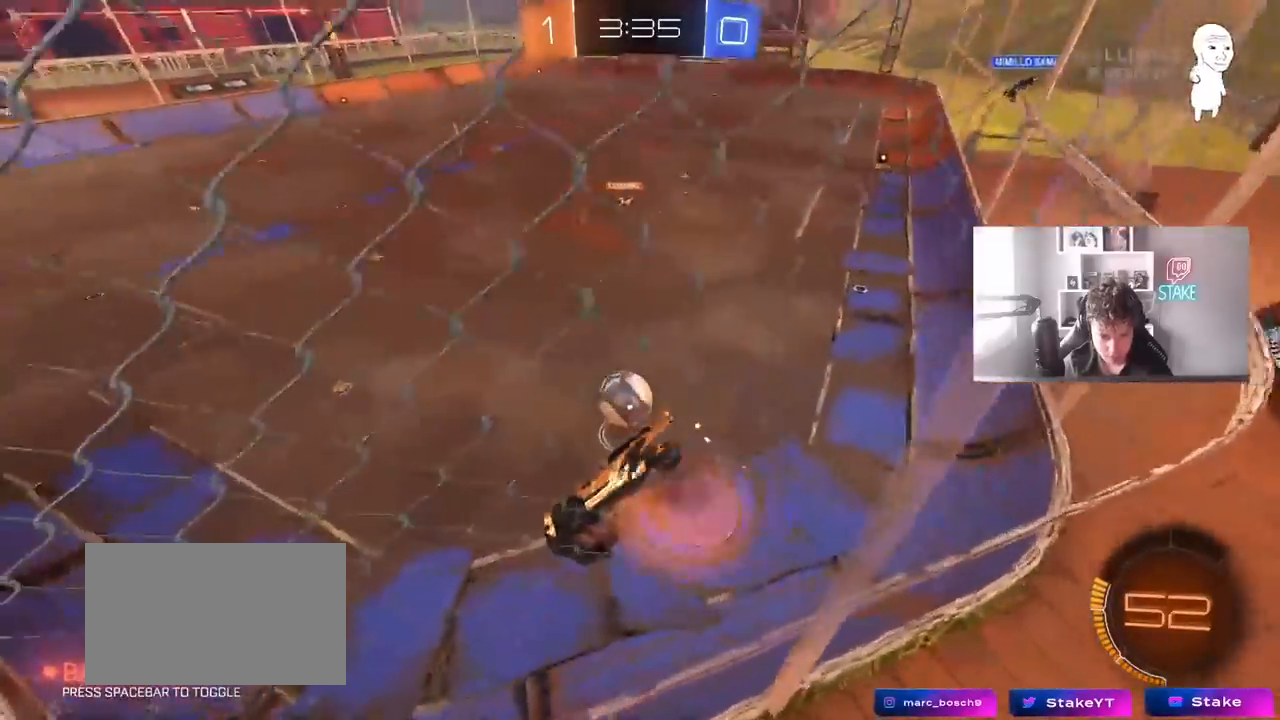
{"keys": ["w"], "mouse": ["left"], "mouse_move": "still", "events": [[100, "d", "up"], [150, "mouse_left", "down"], [233, "mouse_right", "up"], [333, "a", "up"], [333, "s", "up"], [417, "w", "down"]]}
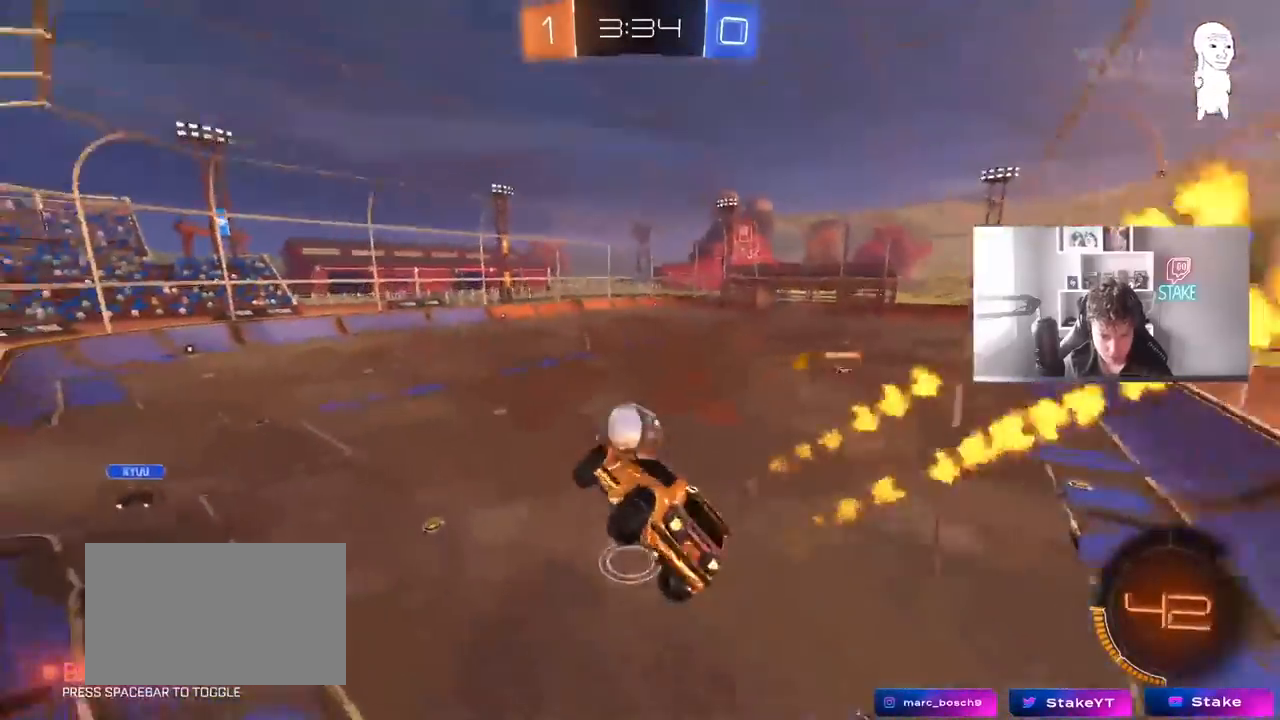
{"keys": ["d", "shift"], "mouse": ["left"], "mouse_move": "still", "events": [[17, "d", "down"], [67, "shift", "down"], [117, "mouse_right", "down"], [167, "s", "down"], [167, "w", "up"], [400, "mouse_right", "up"], [483, "s", "up"]]}
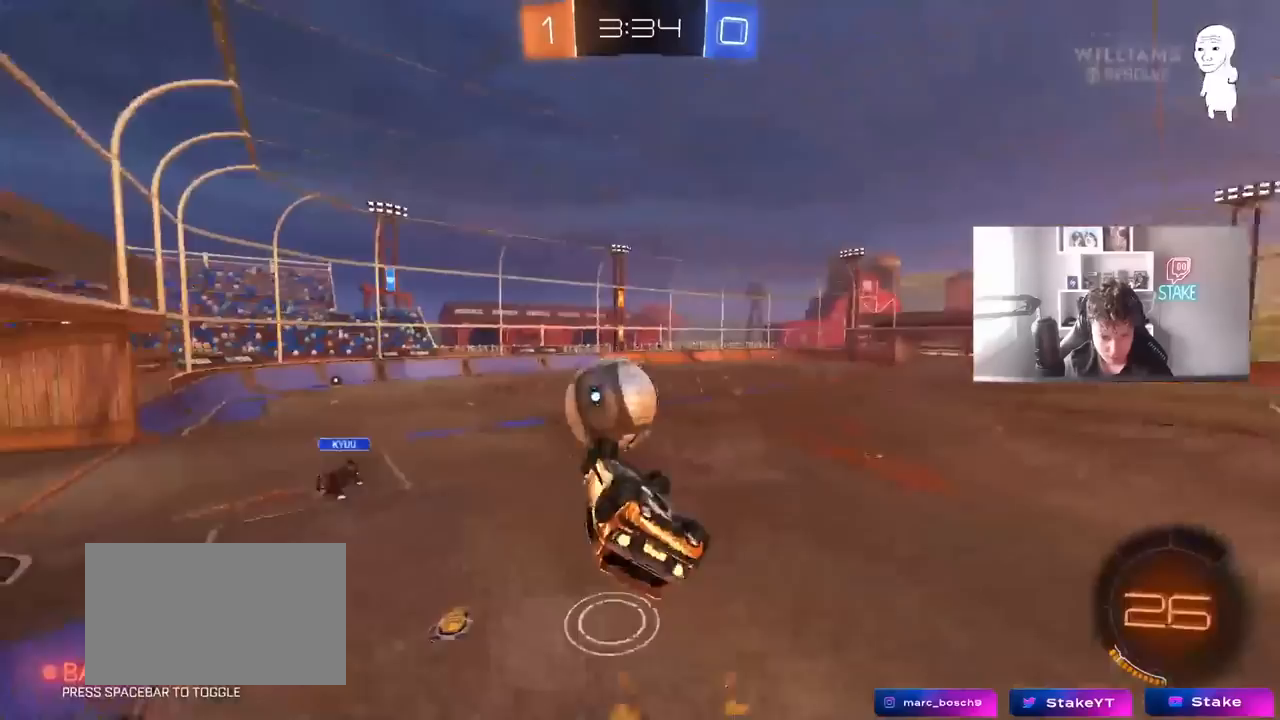
{"keys": ["shift"], "mouse": ["left"], "mouse_move": "still", "events": [[133, "s", "down"], [400, "d", "up"], [400, "s", "up"]]}
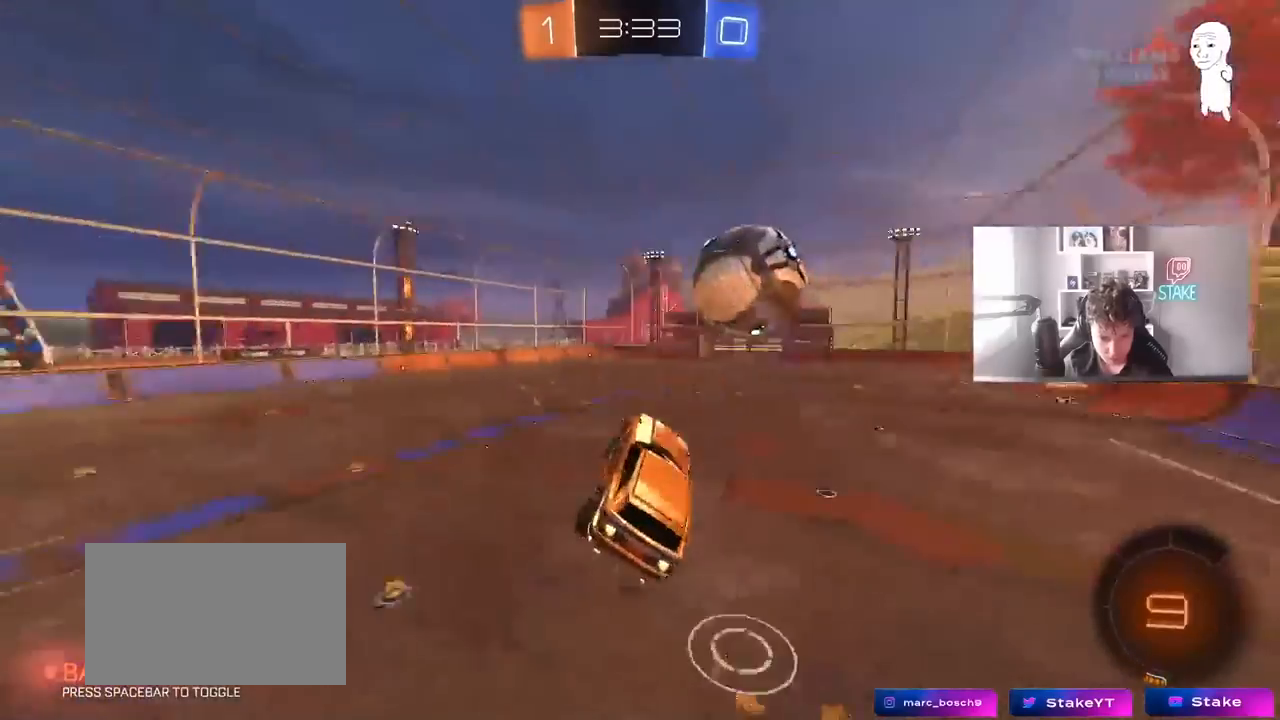
{"keys": ["a"], "mouse": [], "mouse_move": "still", "events": [[50, "a", "down"], [50, "mouse_left", "up"], [283, "w", "down"], [333, "shift", "up"], [417, "w", "up"]]}
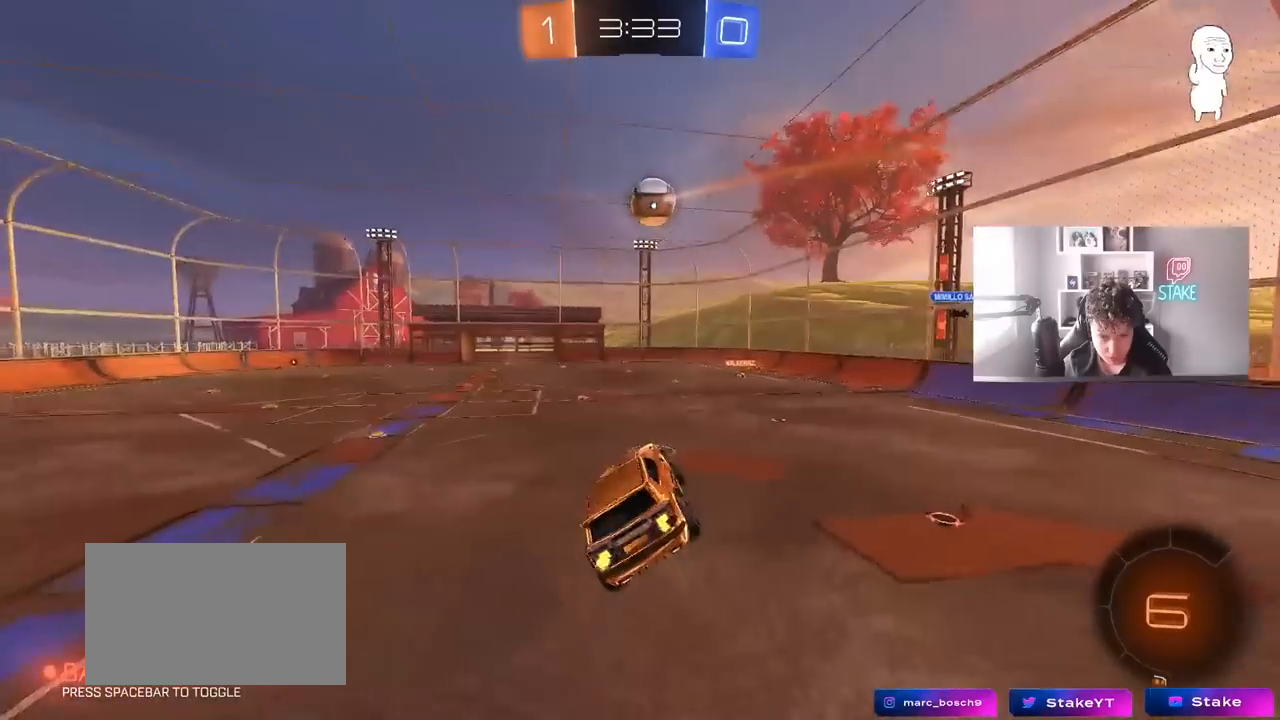
{"keys": ["w"], "mouse": [], "mouse_move": "still", "events": [[67, "s", "down"], [117, "a", "up"], [117, "d", "down"], [150, "shift", "down"], [250, "s", "up"], [300, "a", "down"], [300, "d", "up"], [300, "shift", "up"], [433, "w", "down"], [483, "a", "up"]]}
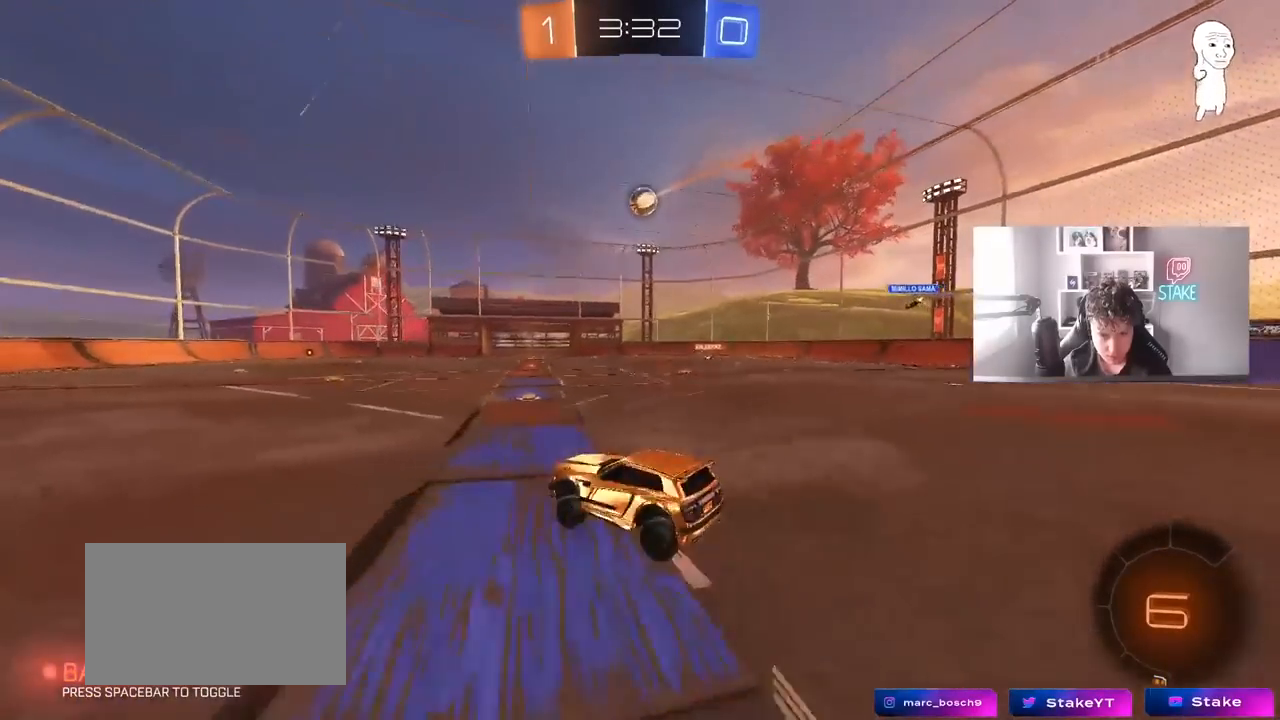
{"keys": ["a", "s", "shift"], "mouse": [], "mouse_move": "still", "events": [[133, "d", "down"], [167, "d", "up"], [167, "mouse_left", "down"], [167, "mouse_right", "down"], [217, "a", "down"], [217, "shift", "down"], [267, "mouse_right", "up"], [317, "mouse_right", "down"], [317, "s", "down"], [317, "w", "up"], [400, "mouse_left", "up"], [500, "mouse_right", "up"]]}
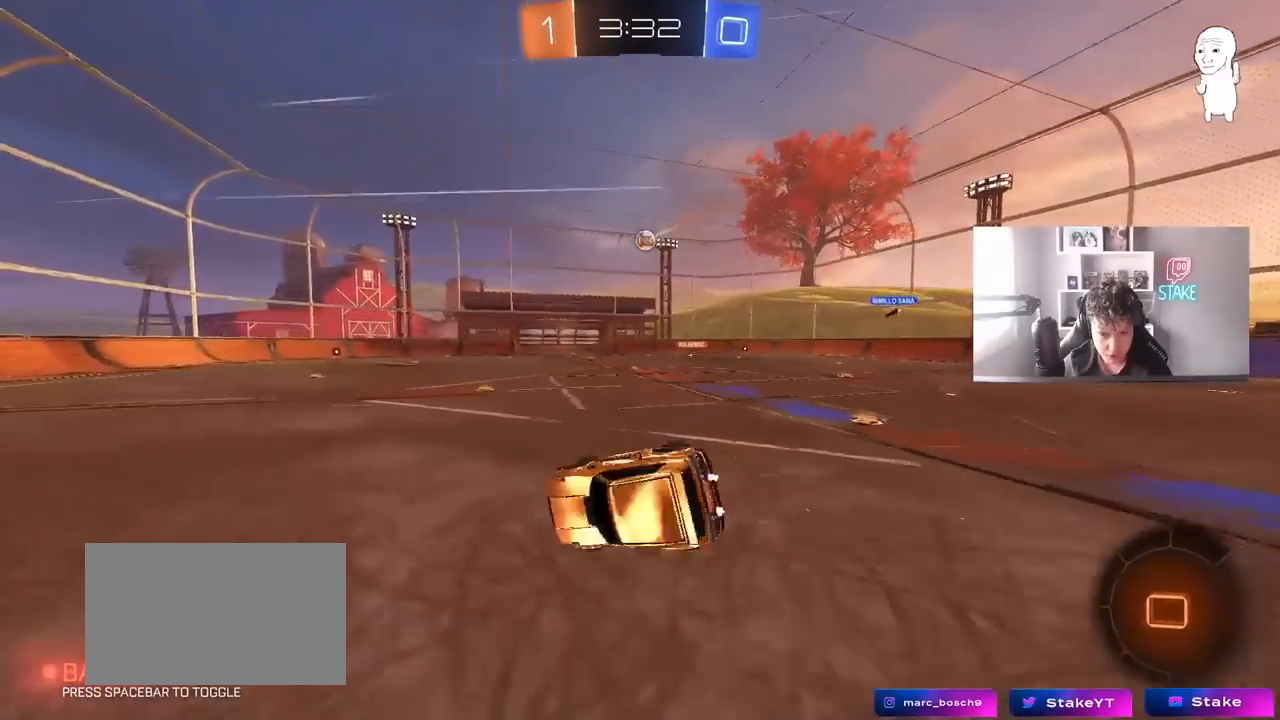
{"keys": ["a", "s", "shift"], "mouse": [], "mouse_move": "still", "events": [[183, "s", "up"], [283, "s", "down"]]}
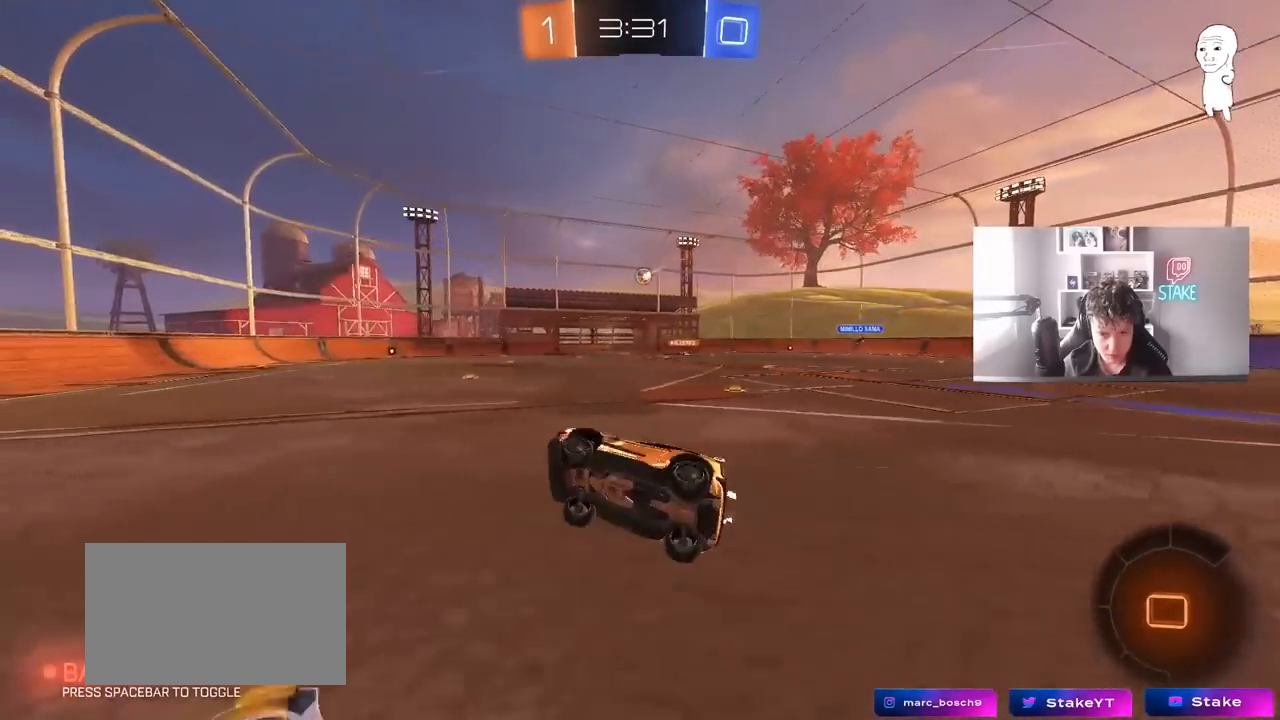
{"keys": ["w"], "mouse": [], "mouse_move": "still", "events": [[67, "s", "up"], [67, "shift", "up"], [167, "a", "up"], [450, "w", "down"]]}
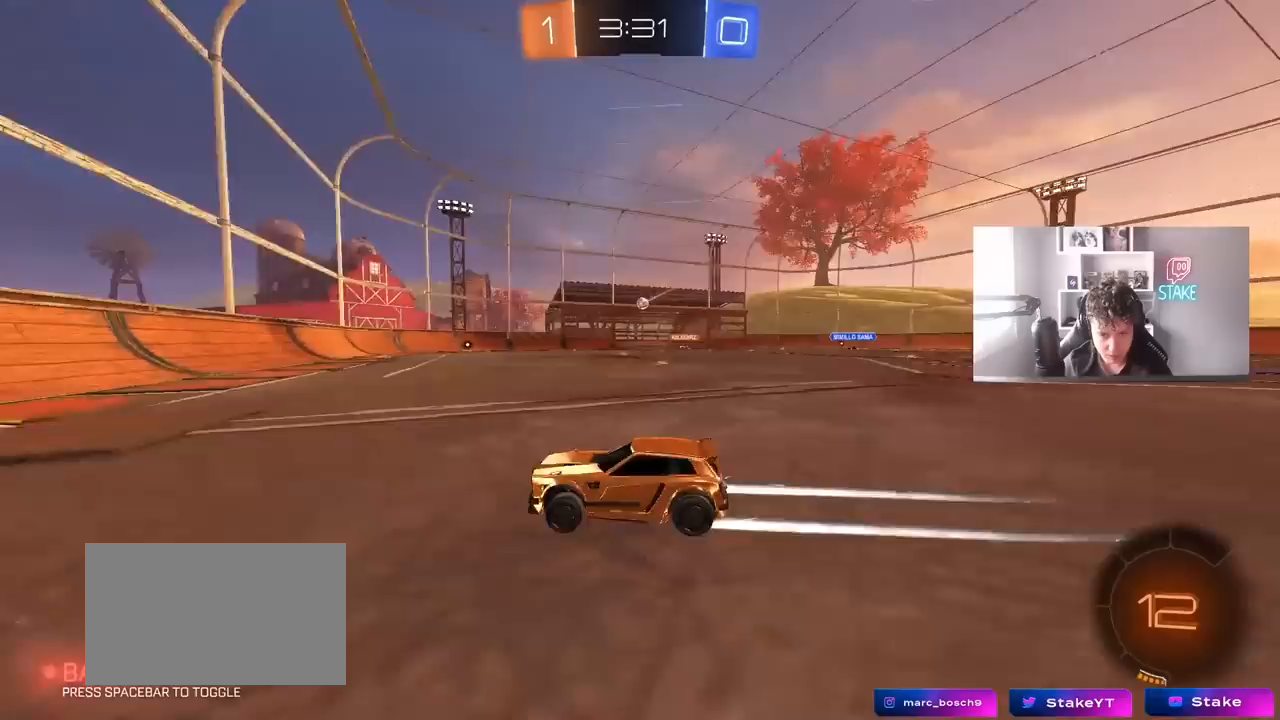
{"keys": ["d", "shift", "w"], "mouse": [], "mouse_move": "still", "events": [[33, "d", "down"], [217, "a", "down"], [217, "d", "up"], [317, "a", "up"], [317, "d", "down"], [450, "shift", "down"]]}
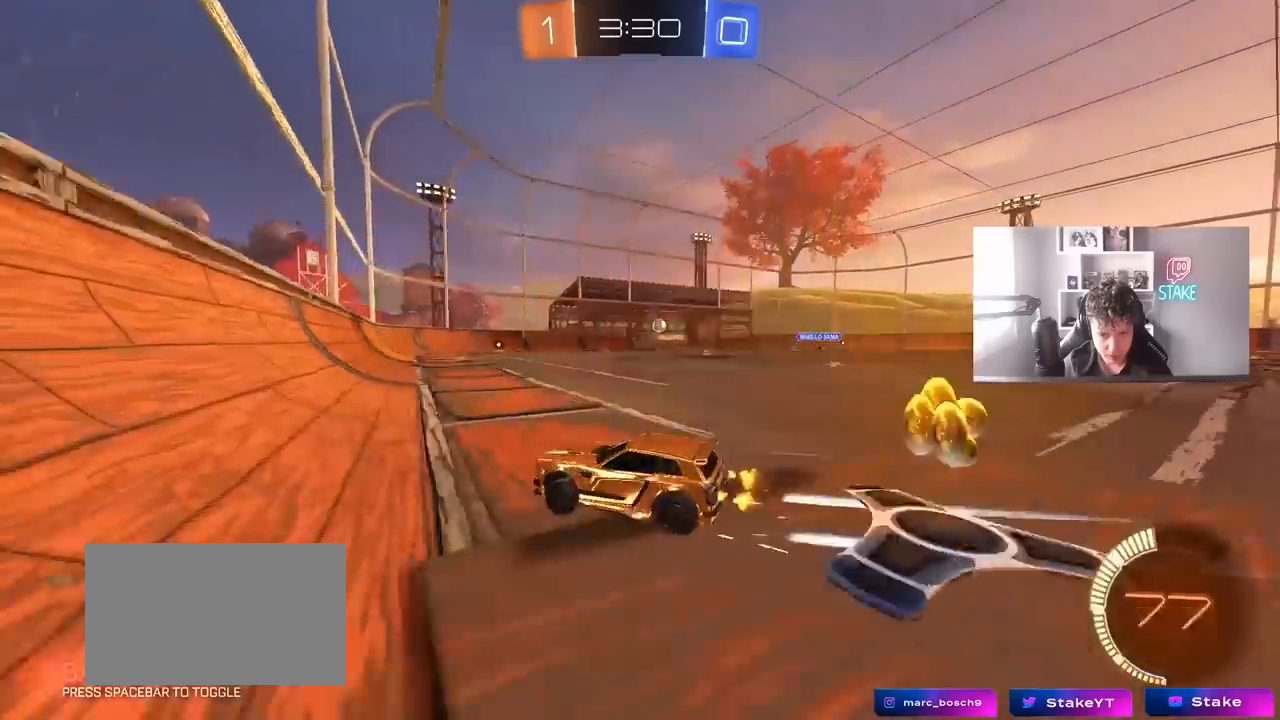
{"keys": ["d", "w"], "mouse": [], "mouse_move": "still", "events": [[150, "shift", "up"], [383, "shift", "down"], [467, "shift", "up"]]}
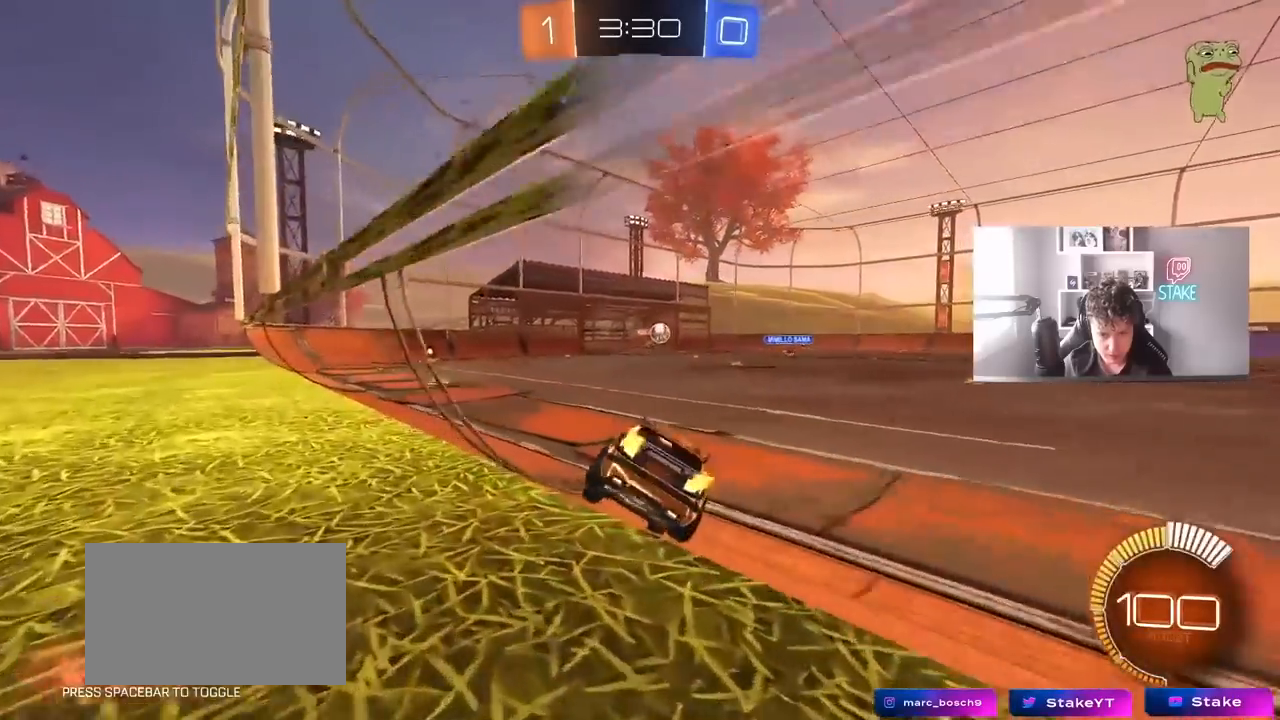
{"keys": ["d", "w"], "mouse": ["left"], "mouse_move": "down-left", "events": [[400, "mouse_left", "down"]]}
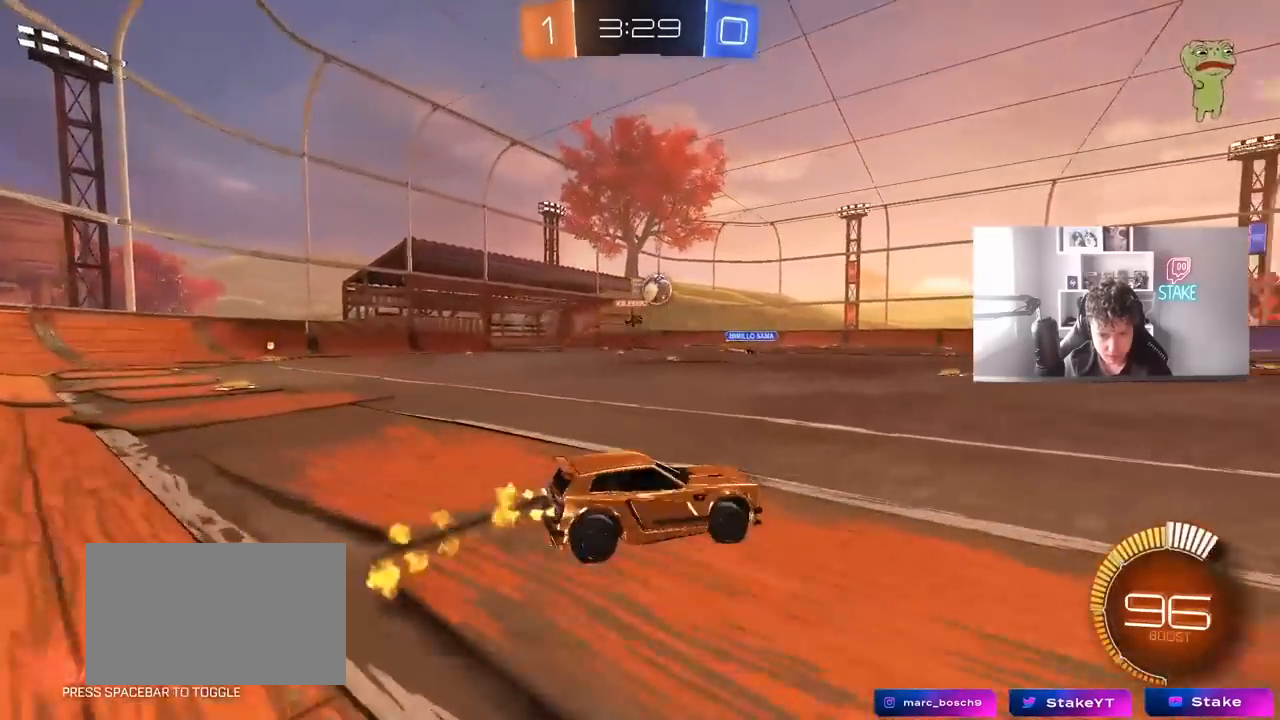
{"keys": ["w"], "mouse": ["left"], "mouse_move": "still", "events": [[133, "d", "up"], [267, "a", "down"], [317, "a", "up"]]}
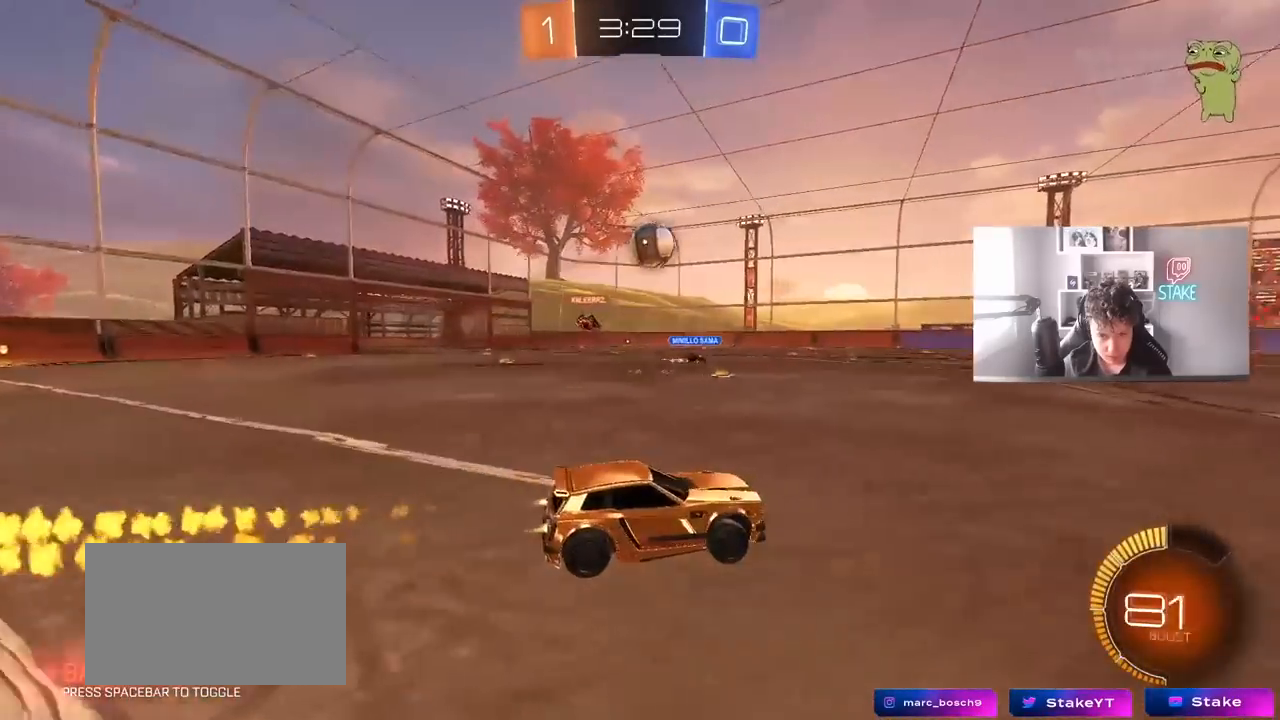
{"keys": [], "mouse": ["left"], "mouse_move": "still", "events": [[50, "w", "up"], [100, "a", "down"], [100, "mouse_right", "down"], [183, "d", "down"], [183, "s", "down"], [233, "a", "up"], [283, "d", "up"], [283, "mouse_left", "up"], [283, "s", "up"], [333, "mouse_right", "up"], [467, "mouse_left", "down"]]}
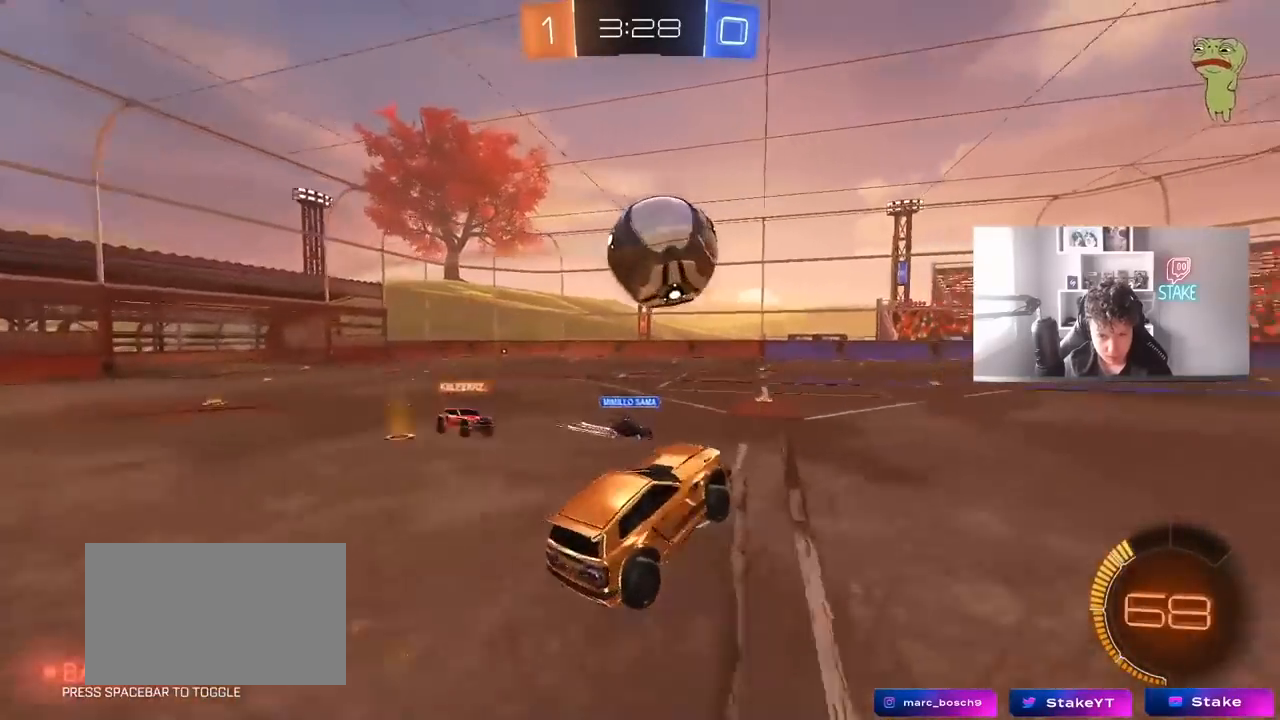
{"keys": ["a", "shift"], "mouse": ["left"], "mouse_move": "still", "events": [[67, "mouse_right", "down"], [200, "s", "down"], [250, "d", "down"], [250, "mouse_right", "up"], [350, "a", "down"], [350, "d", "up"], [350, "shift", "down"], [433, "s", "up"]]}
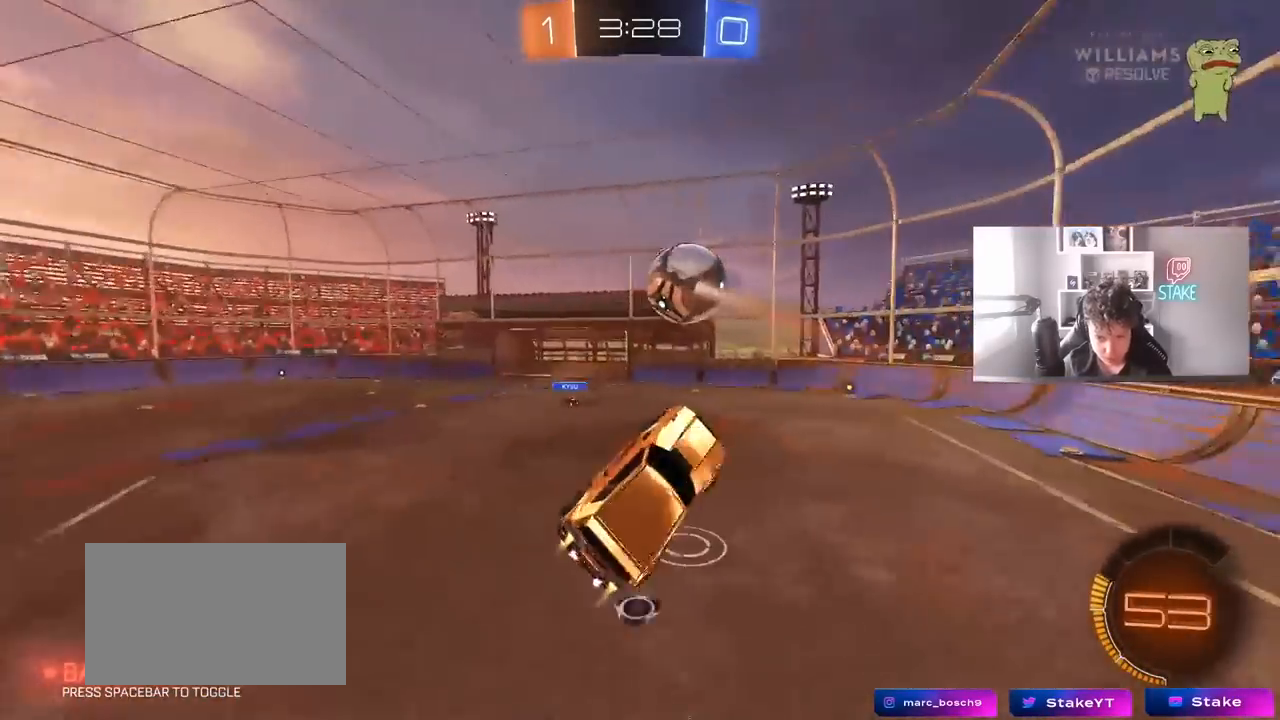
{"keys": ["a", "s", "shift"], "mouse": ["left"], "mouse_move": "still", "events": [[83, "w", "down"], [167, "w", "up"], [217, "s", "down"], [267, "d", "down"], [267, "mouse_left", "up"], [317, "shift", "up"], [417, "d", "up"], [417, "shift", "down"], [450, "mouse_left", "down"]]}
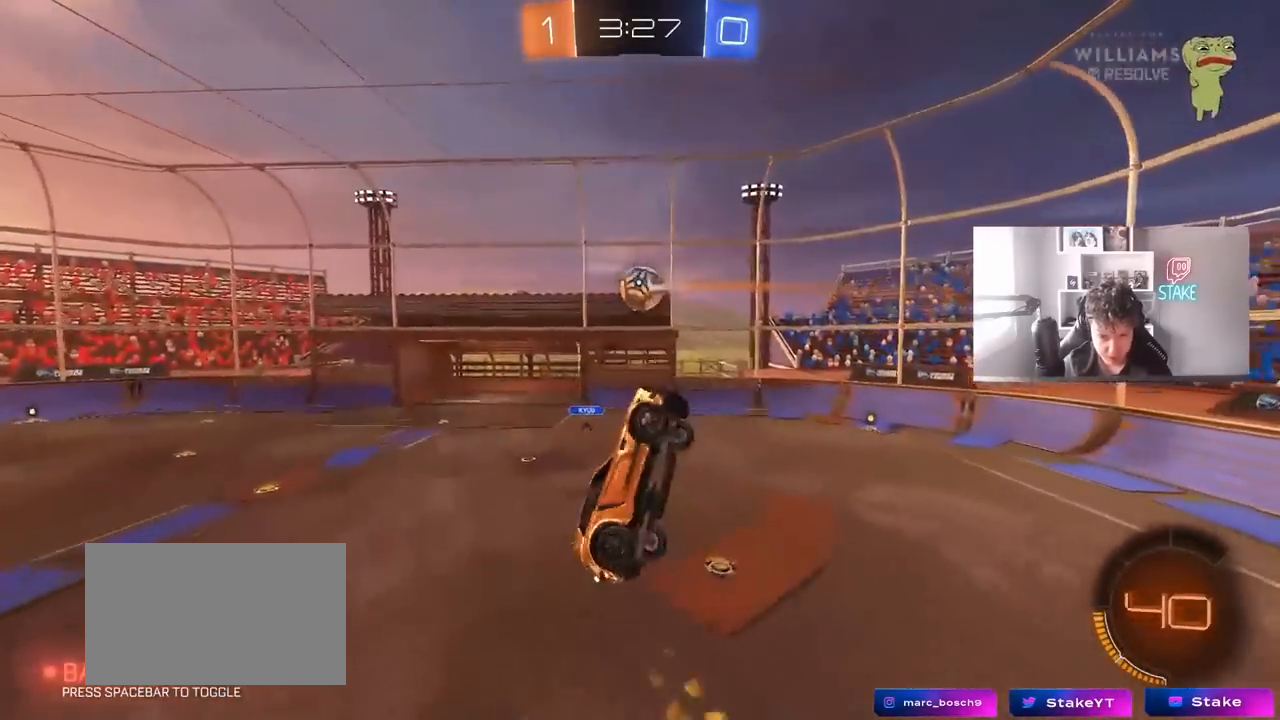
{"keys": ["a", "shift"], "mouse": [], "mouse_move": "still", "events": [[50, "s", "up"], [133, "w", "down"], [333, "w", "up"], [467, "mouse_left", "up"]]}
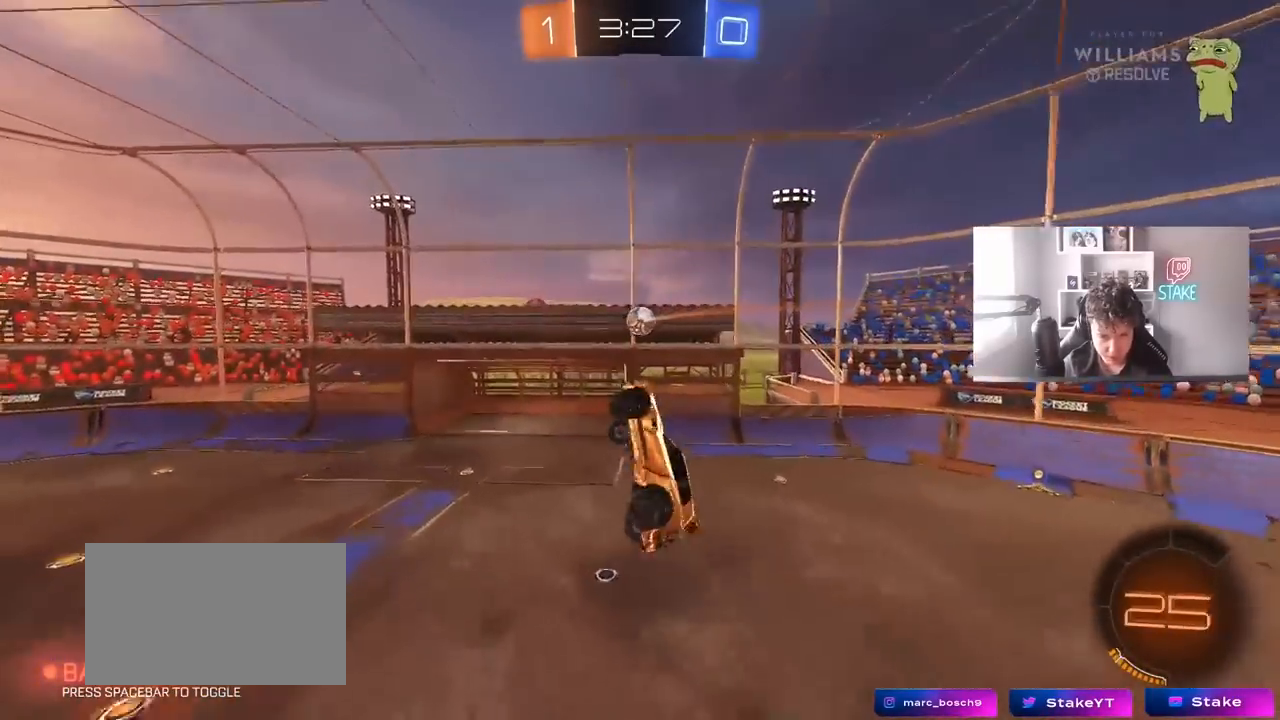
{"keys": ["a"], "mouse": ["left"], "mouse_move": "still", "events": [[117, "d", "down"], [167, "a", "up"], [167, "shift", "up"], [250, "mouse_left", "down"], [250, "w", "down"], [300, "d", "up"], [383, "a", "down"], [383, "mouse_left", "up"], [383, "w", "up"], [433, "a", "up"], [433, "mouse_left", "down"], [483, "a", "down"]]}
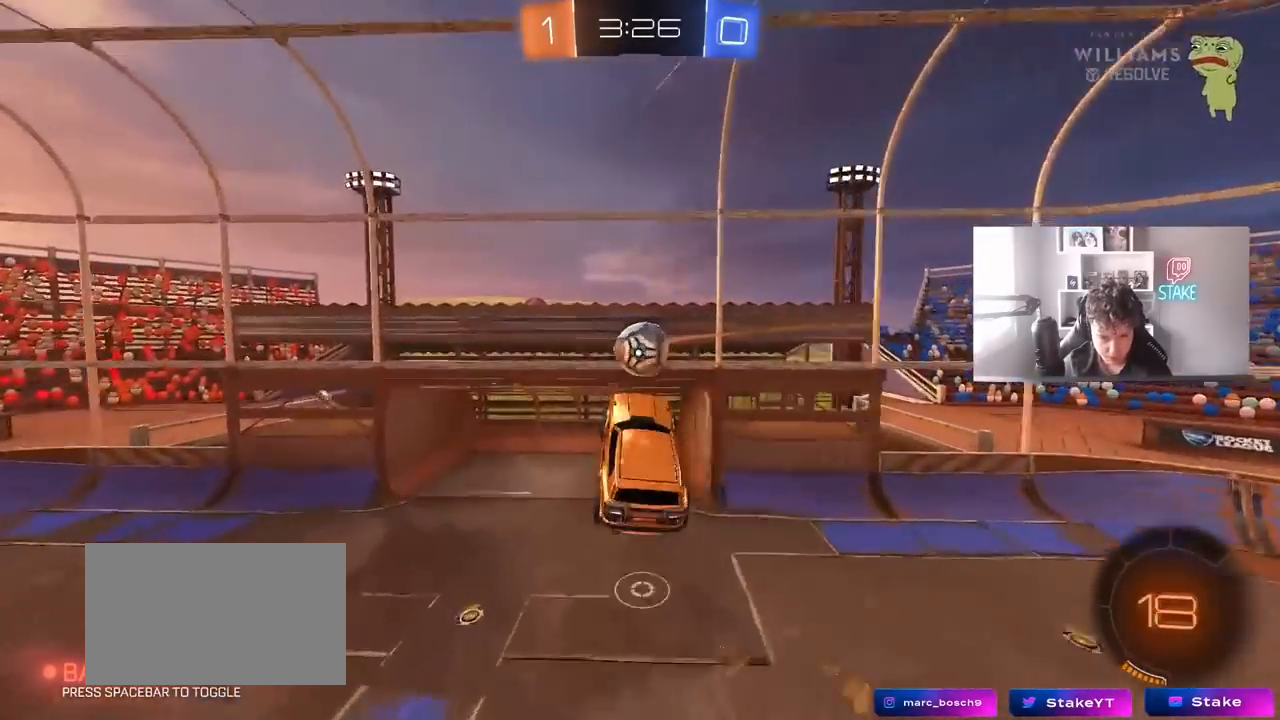
{"keys": ["d", "shift"], "mouse": [], "mouse_move": "still", "events": [[33, "w", "down"], [83, "a", "up"], [83, "d", "down"], [217, "shift", "down"], [317, "mouse_left", "up"], [500, "w", "up"]]}
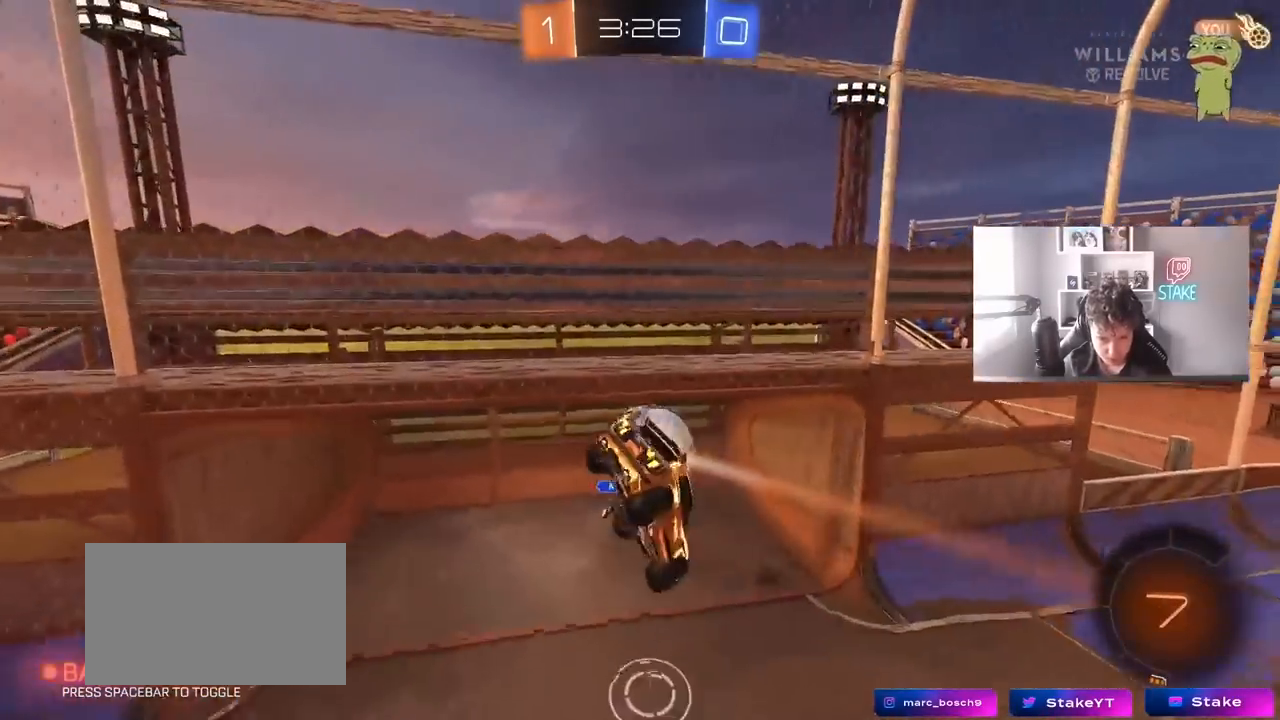
{"keys": ["space"], "mouse": [], "mouse_move": "still", "events": [[100, "d", "up"], [183, "w", "down"], [283, "w", "up"], [383, "shift", "up"], [383, "space", "down"]]}
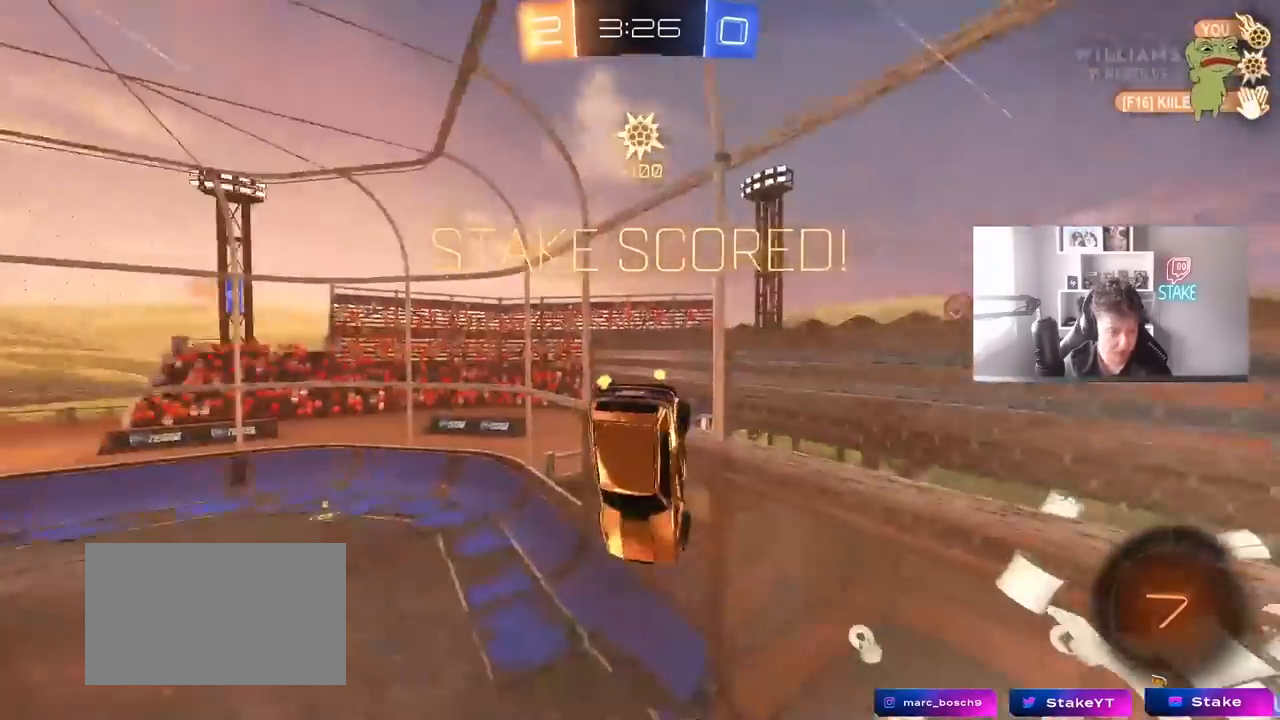
{"keys": [], "mouse": [], "mouse_move": "still", "events": [[17, "w", "down"], [67, "space", "up"], [167, "d", "down"], [200, "shift", "down"], [200, "w", "up"], [300, "d", "up"], [350, "shift", "up"]]}
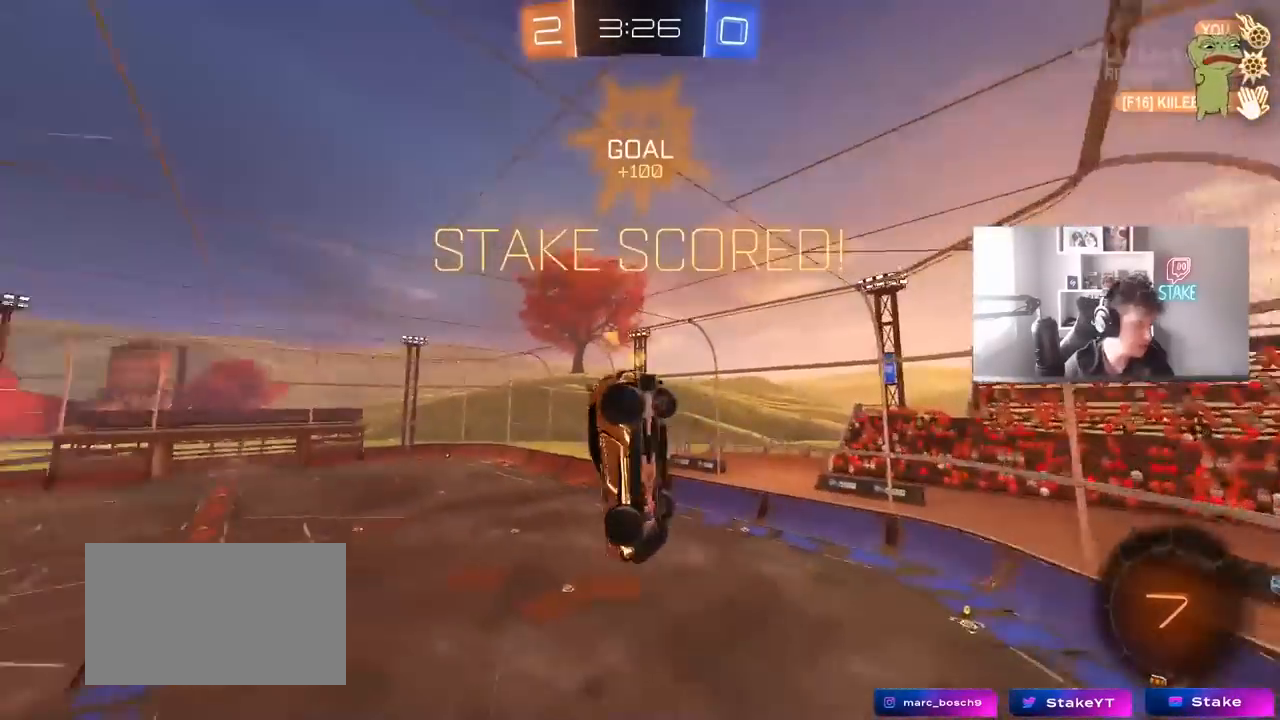
{"keys": [], "mouse": [], "mouse_move": "still", "events": []}
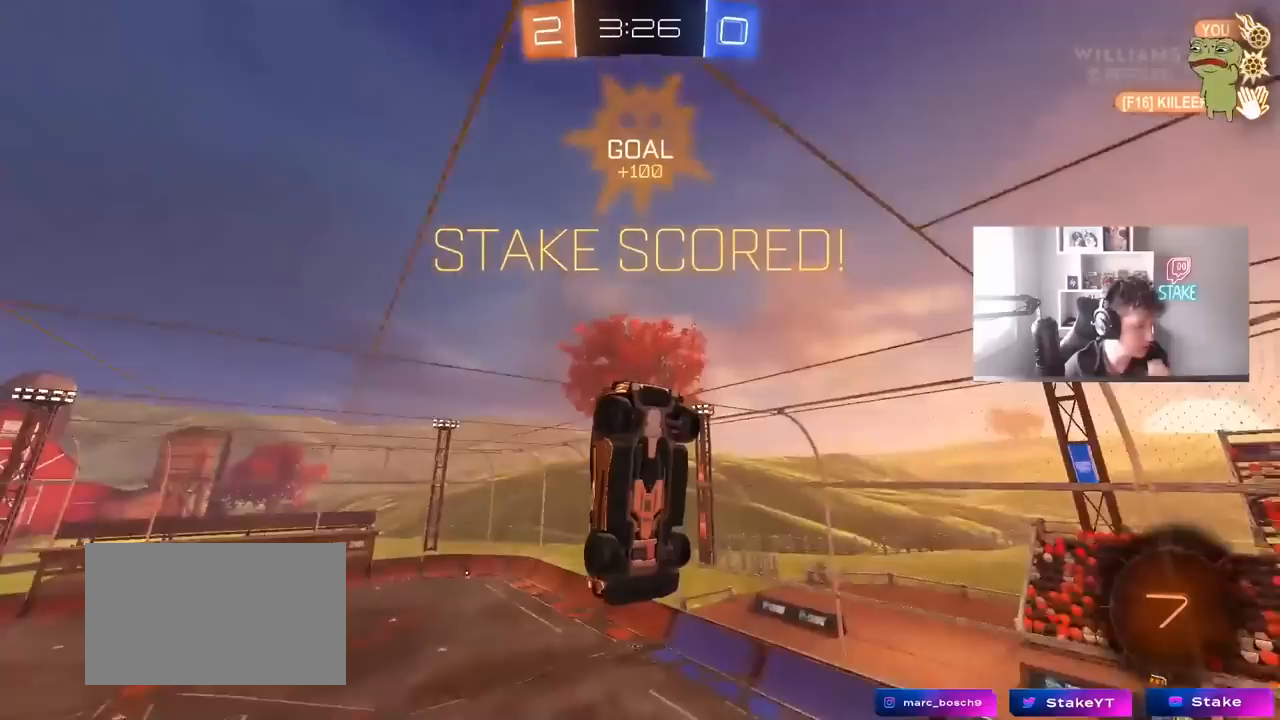
{"keys": [], "mouse": [], "mouse_move": "still", "events": []}
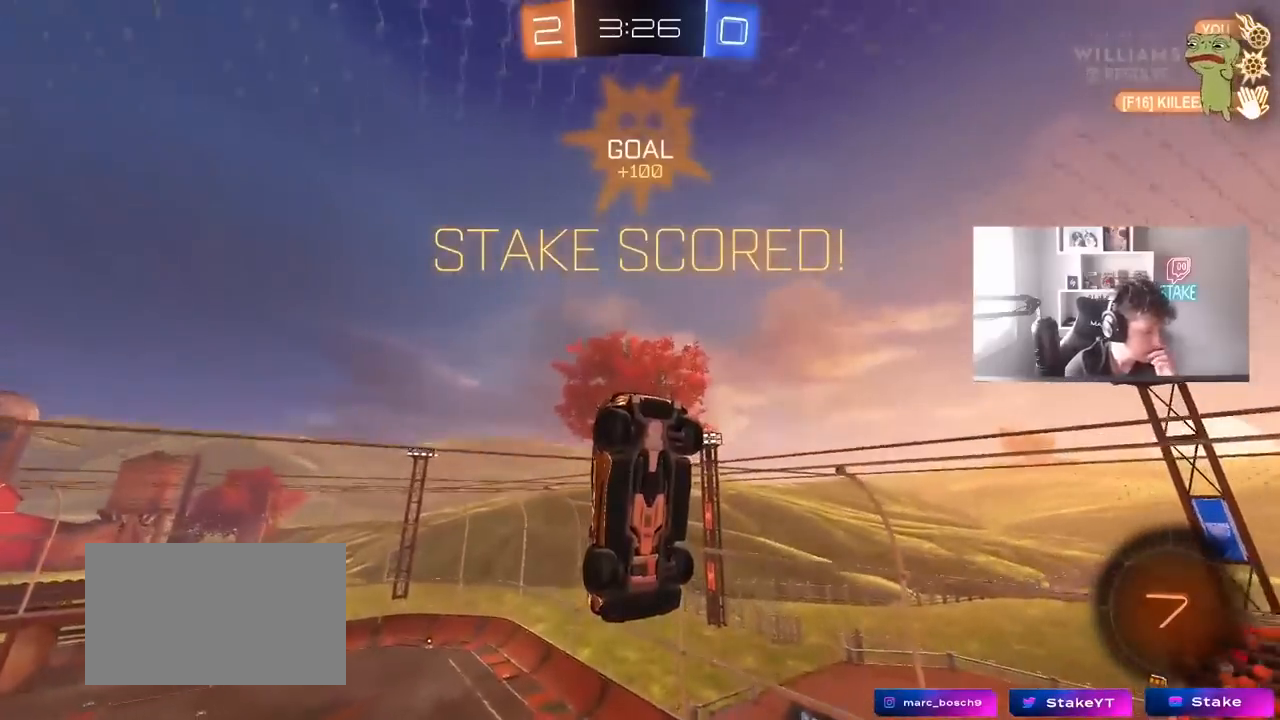
{"keys": [], "mouse": [], "mouse_move": "still", "events": []}
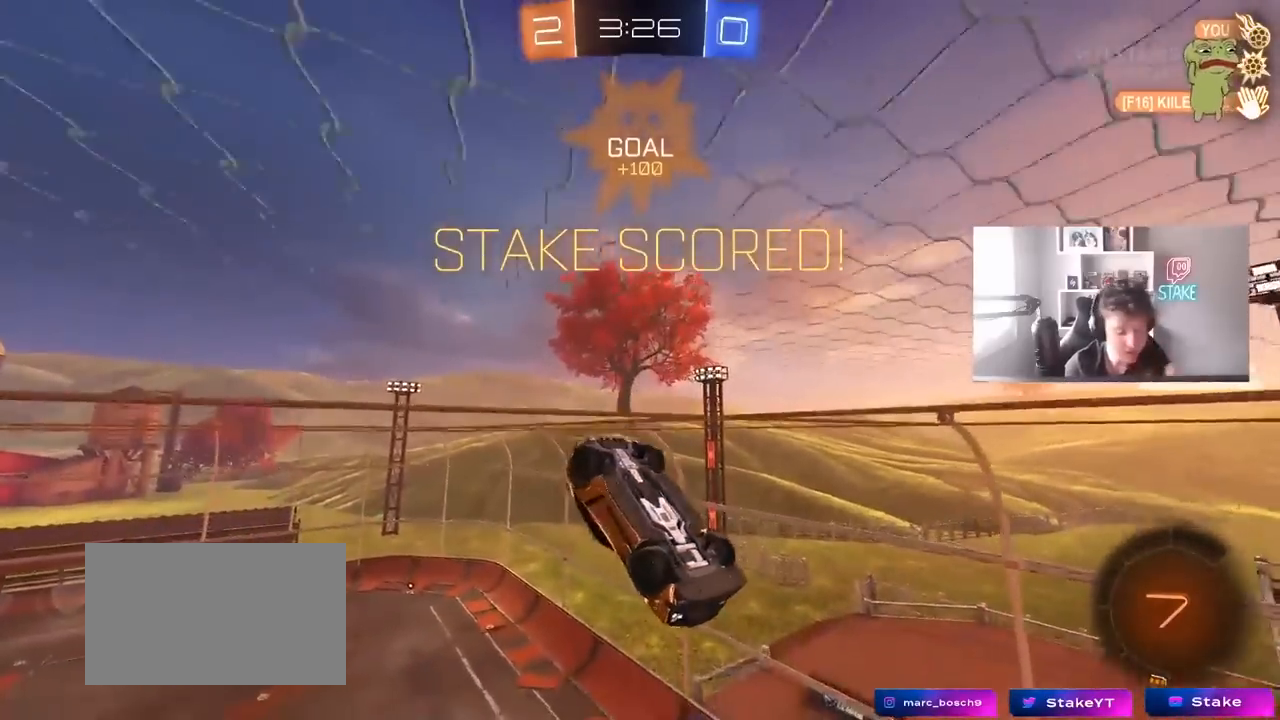
{"keys": [], "mouse": [], "mouse_move": "still", "events": []}
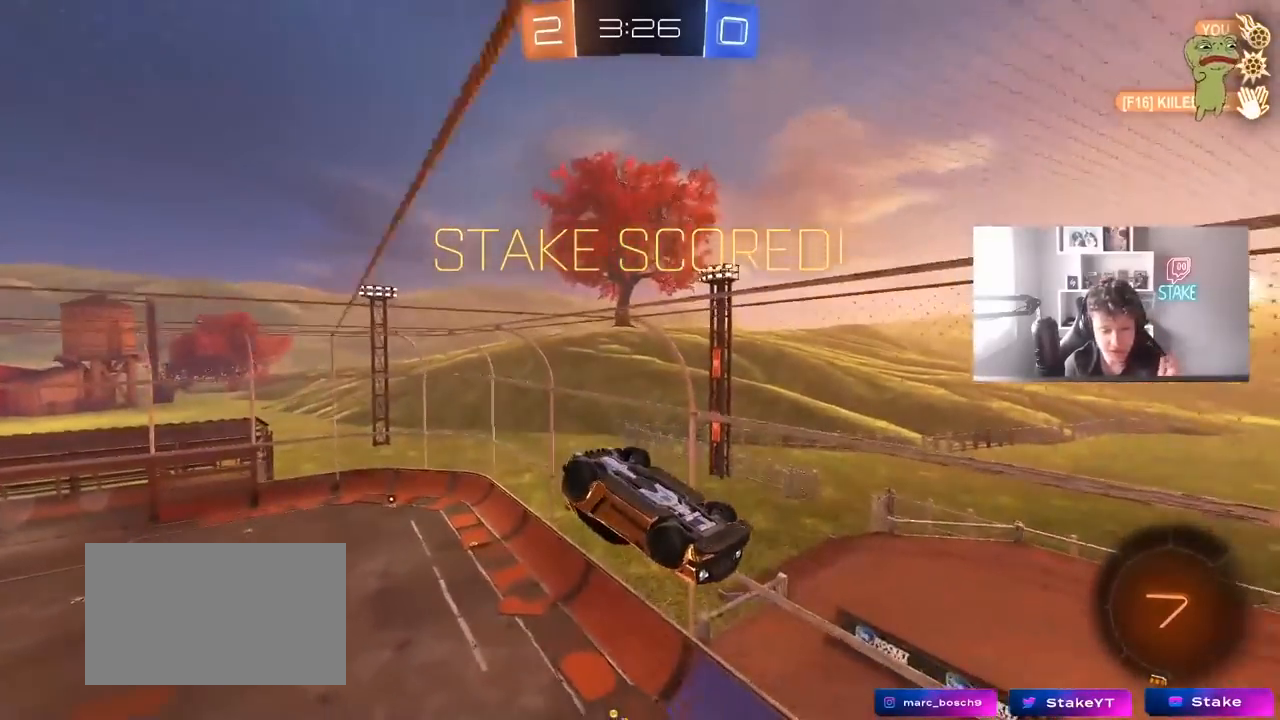
{"keys": [], "mouse": [], "mouse_move": "still", "events": []}
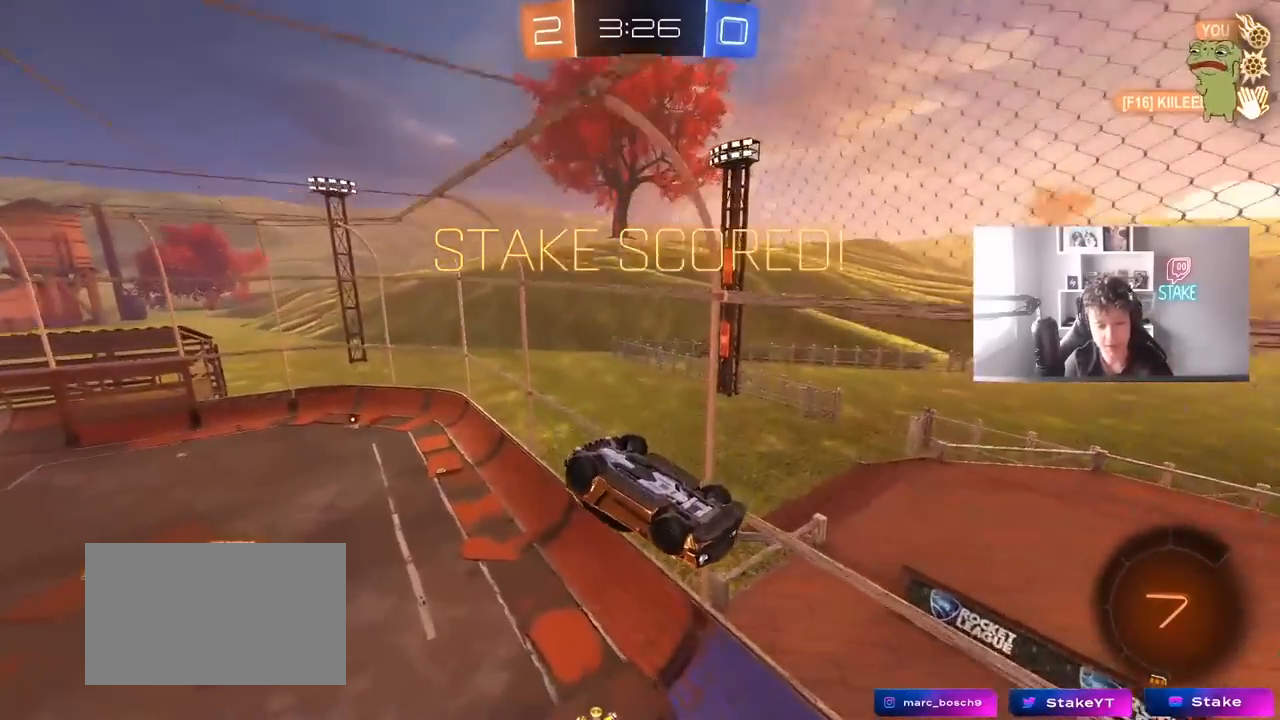
{"keys": ["s"], "mouse": [], "mouse_move": "still", "events": [[483, "s", "down"]]}
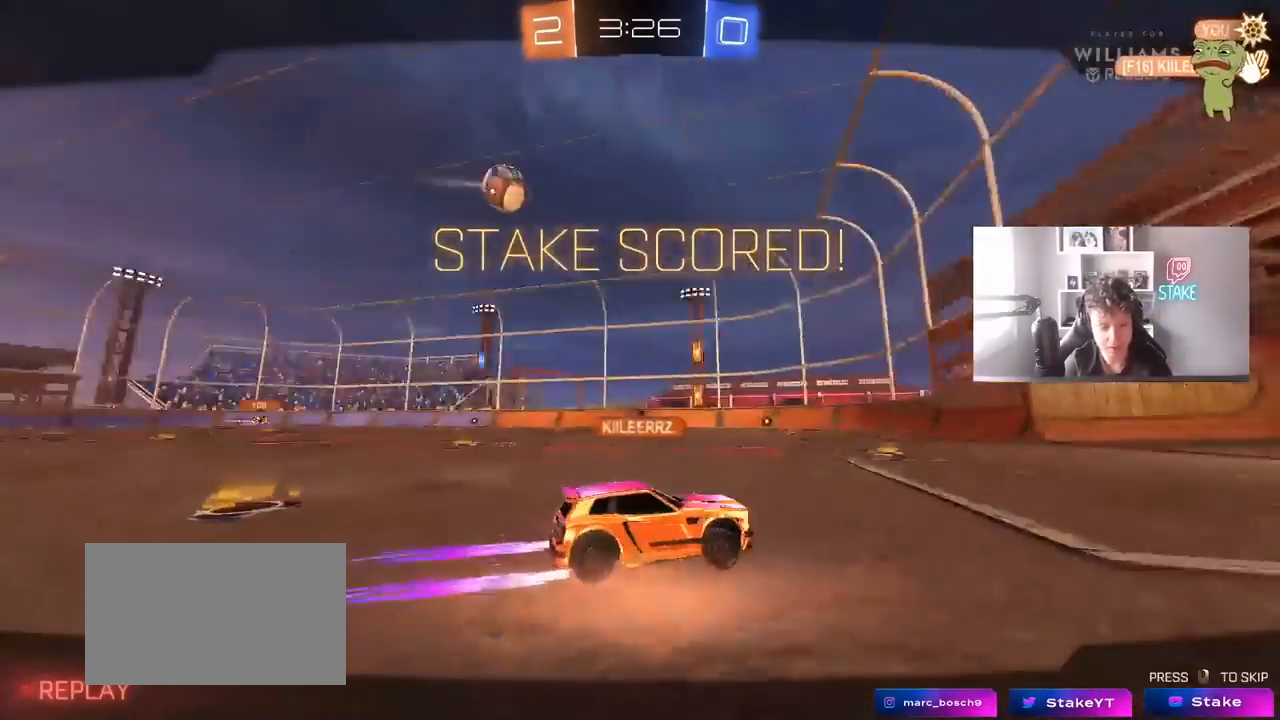
{"keys": [], "mouse": [], "mouse_move": "still", "events": [[33, "a", "down"], [267, "a", "up"], [267, "s", "up"]]}